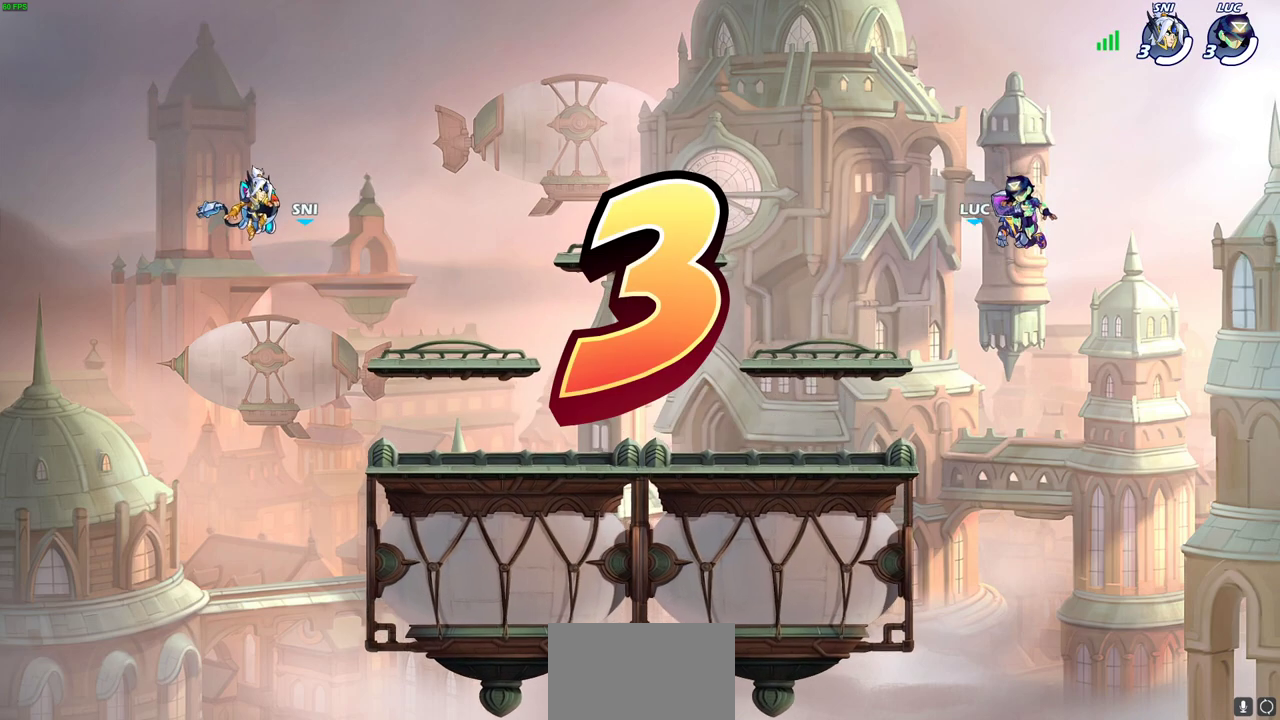
Gameplay with a controller (PlayStation layout); each line is a JSON object with the inputs held at the frame after it (dt_ms = milliseconds from this image to that frame). "events" lists button and stick changes between this image and that frame as [ms after this image, input, new state], when the widget could be followed in between. This document gives stick clicks only as held states, not as events. Not read: L1 R1.
{"dt_ms": 700, "buttons": ["SELECT"], "left_stick": "center", "right_stick": "center", "events": [[33, "SELECT", "down"]]}
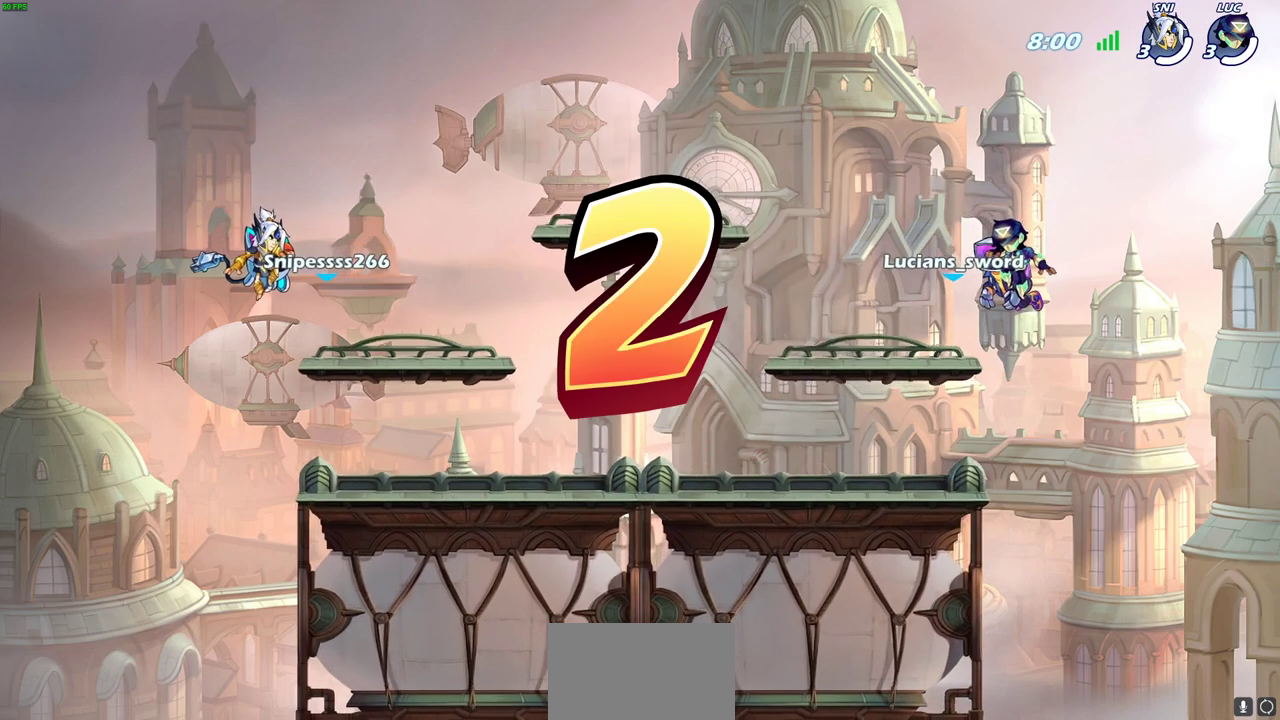
{"dt_ms": 300, "buttons": ["SELECT"], "left_stick": "center", "right_stick": "center", "events": []}
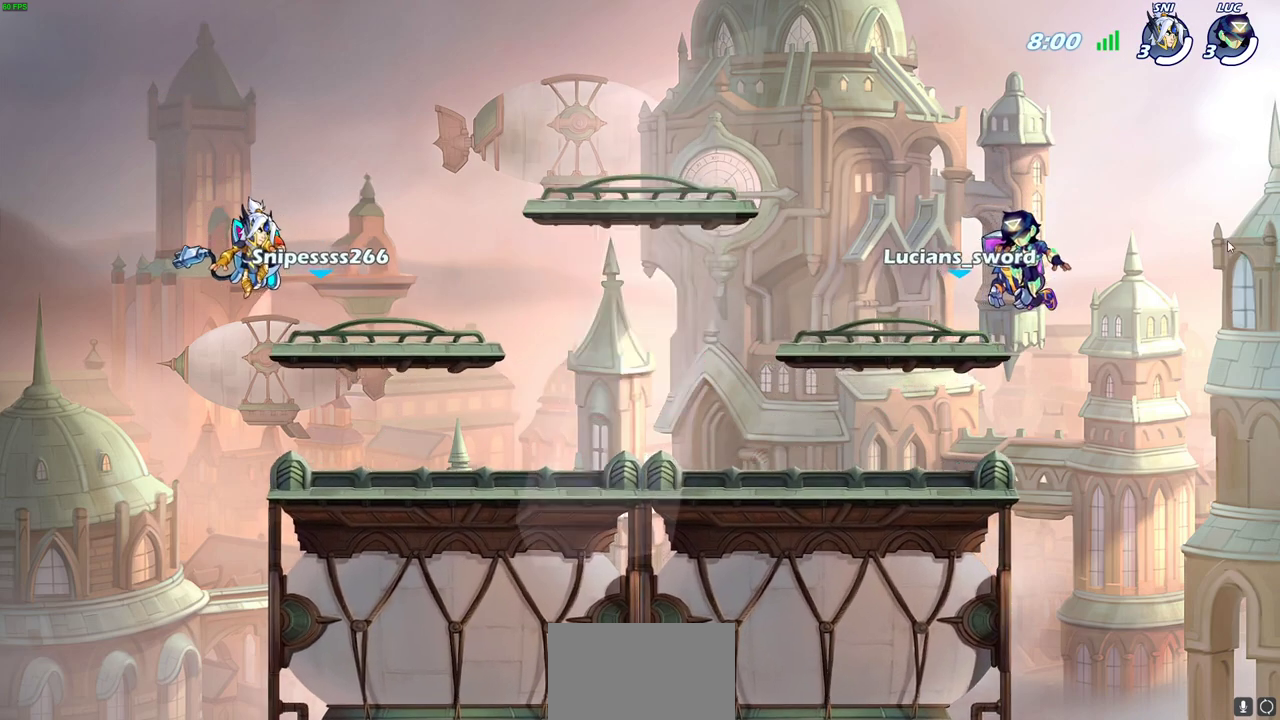
{"dt_ms": 400, "buttons": ["SELECT"], "left_stick": "center", "right_stick": "center", "events": []}
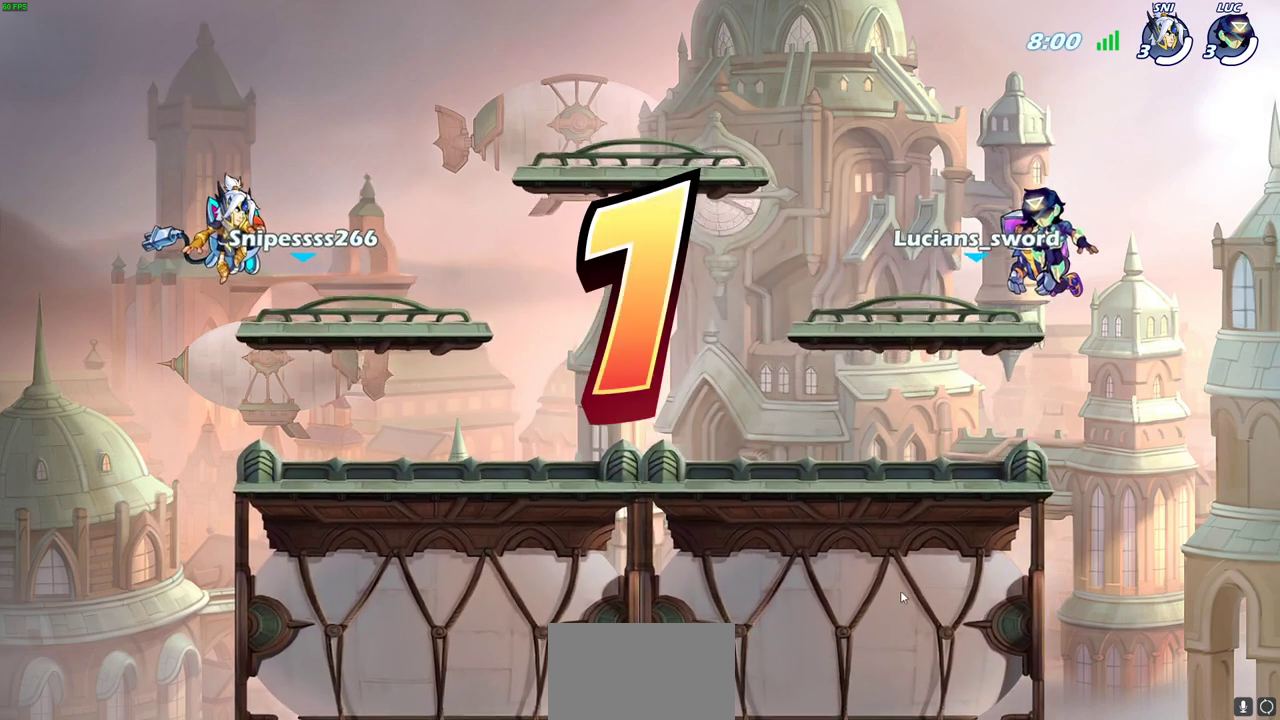
{"dt_ms": 700, "buttons": ["SELECT"], "left_stick": "center", "right_stick": "center", "events": []}
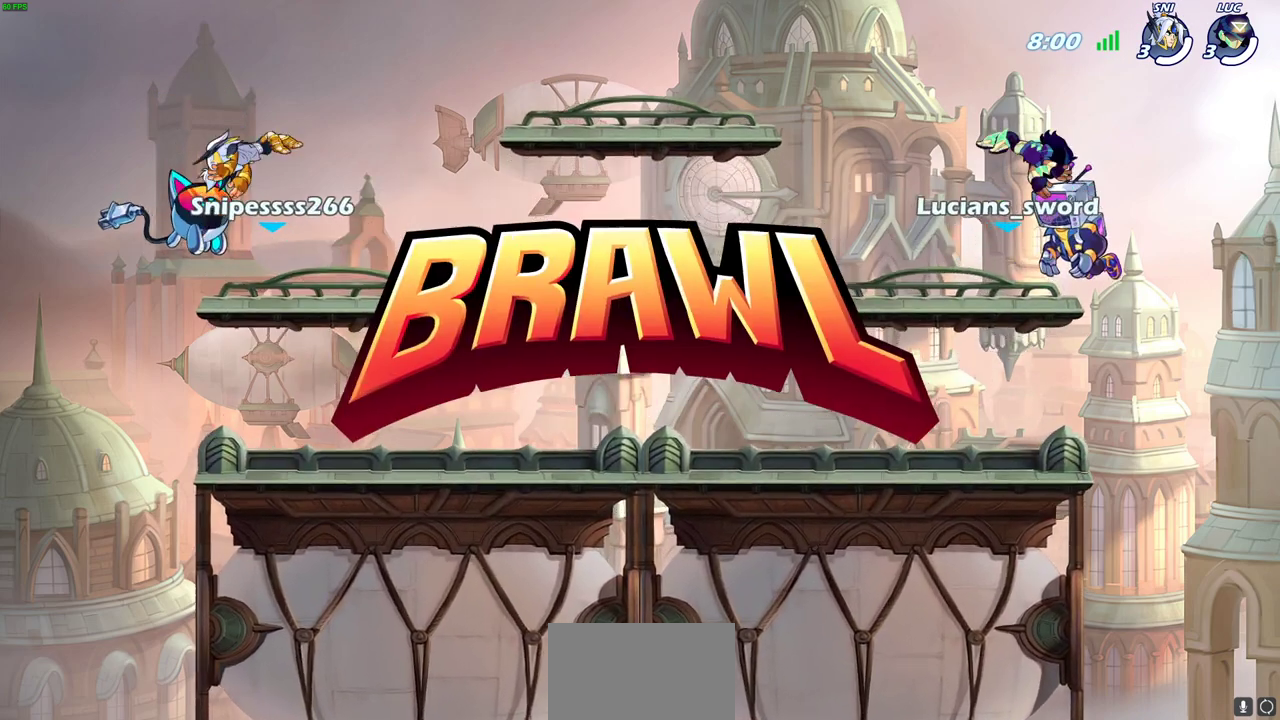
{"dt_ms": 400, "buttons": ["SELECT"], "left_stick": "center", "right_stick": "center", "events": []}
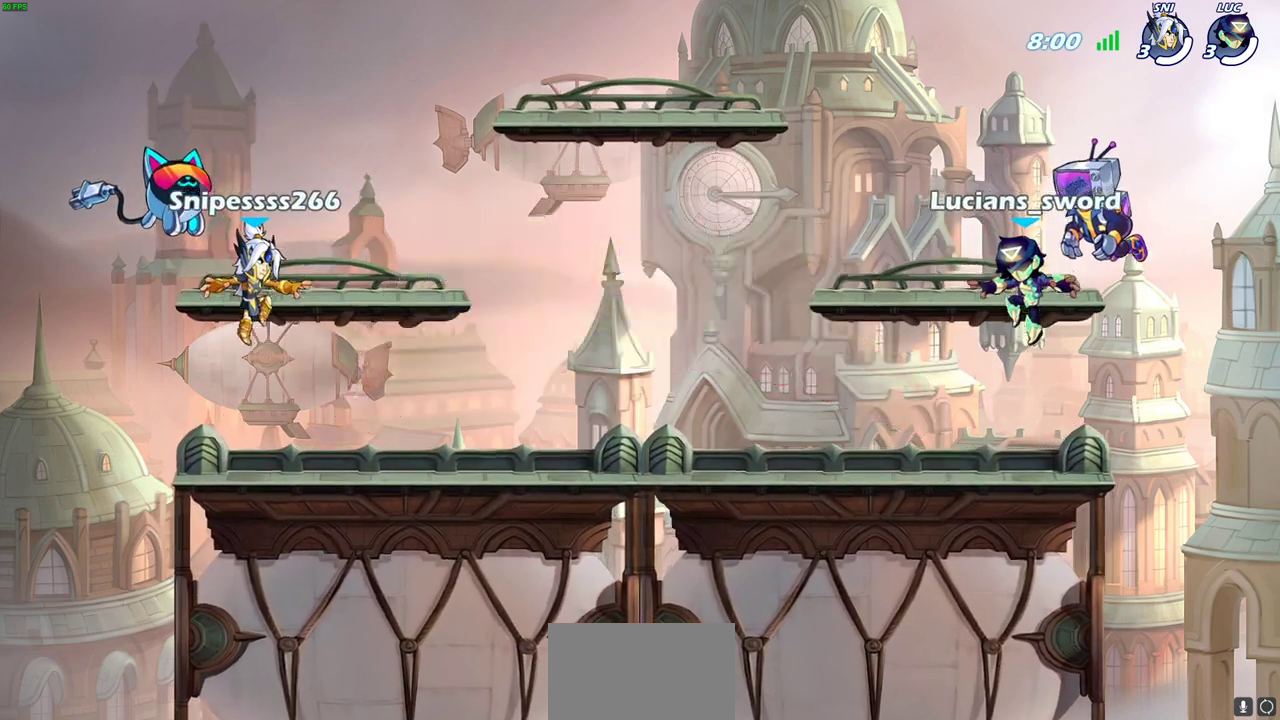
{"dt_ms": 700, "buttons": ["SELECT"], "left_stick": "center", "right_stick": "center", "events": []}
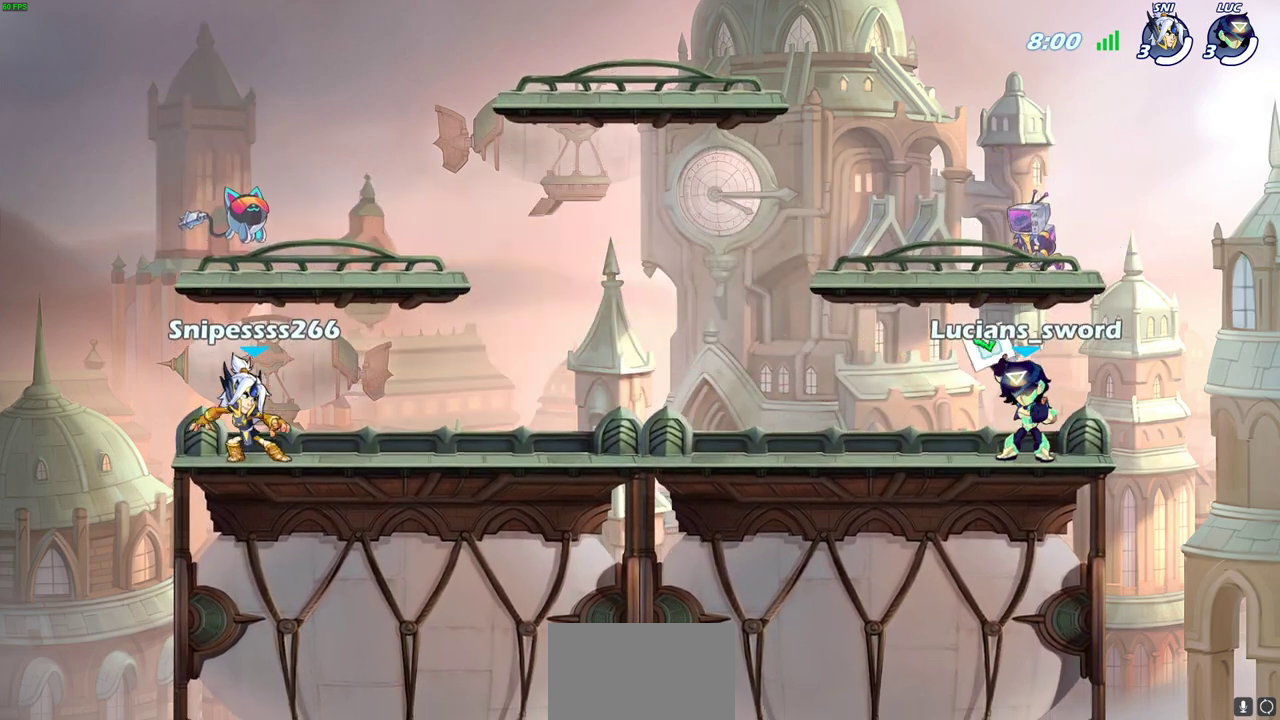
{"dt_ms": 300, "buttons": [], "left_stick": "center", "right_stick": "center", "events": [[217, "SELECT", "up"]]}
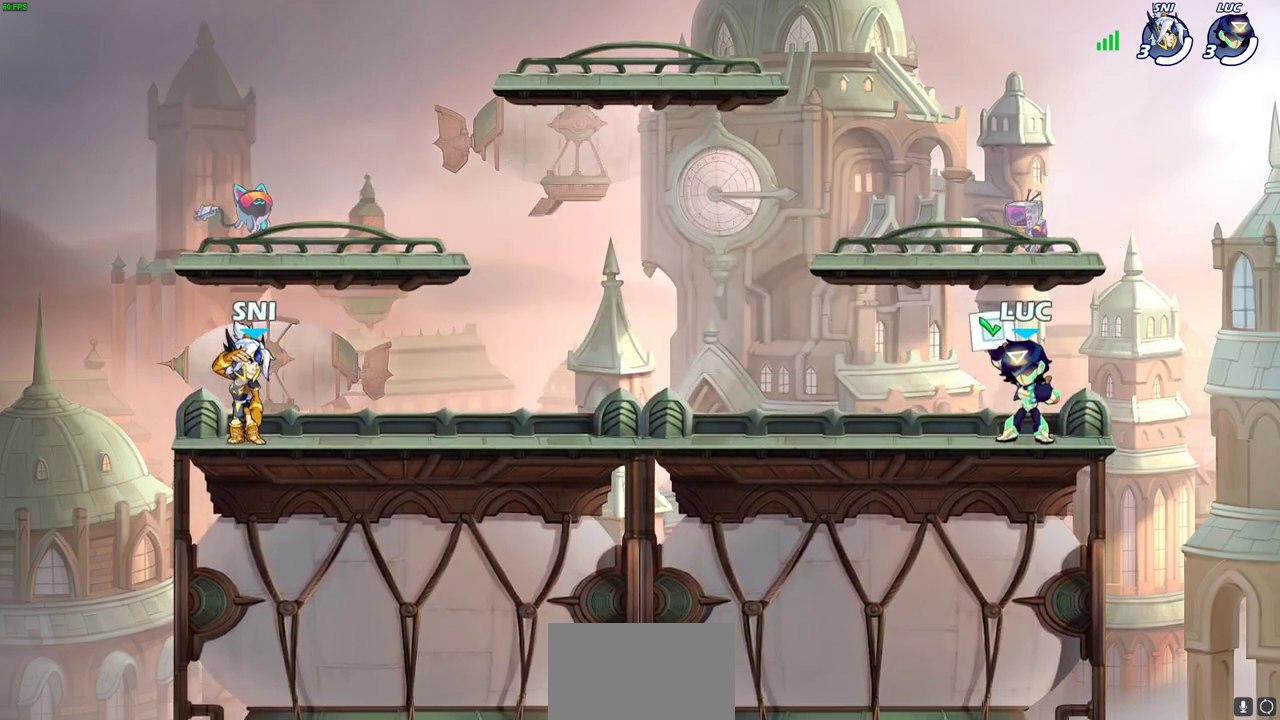
{"dt_ms": 400, "buttons": [], "left_stick": "center", "right_stick": "center", "events": []}
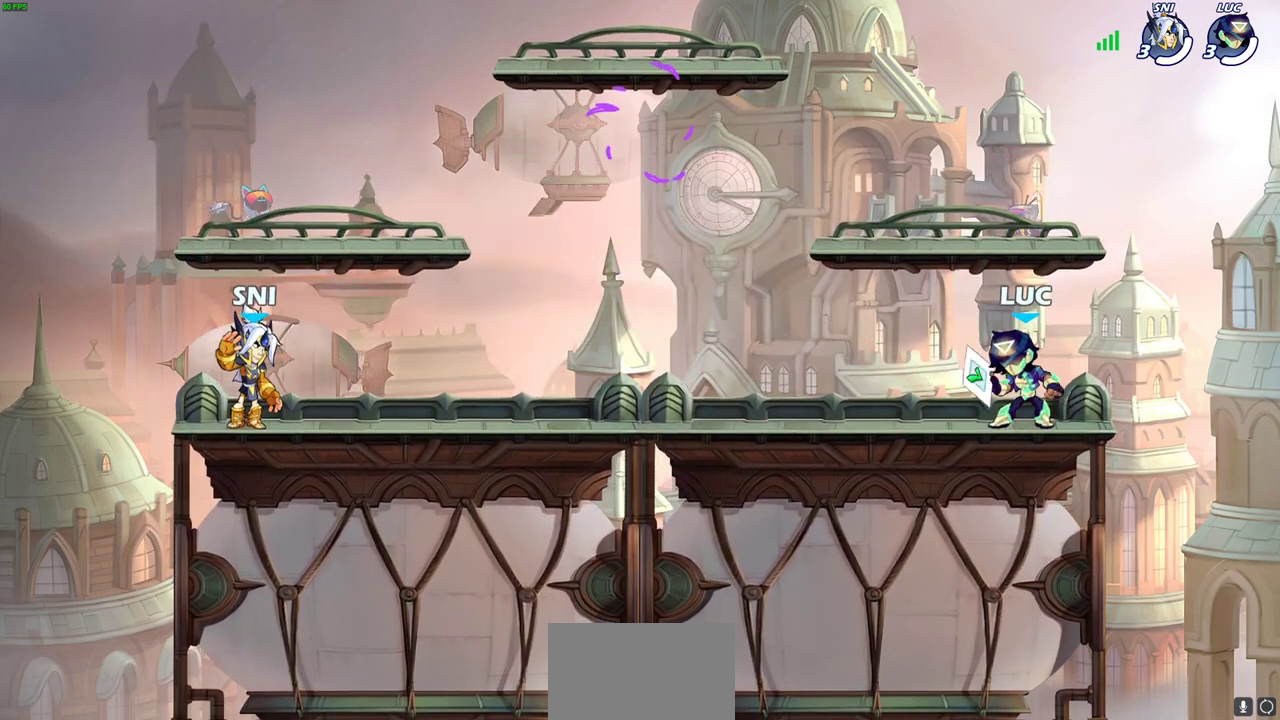
{"dt_ms": 600, "buttons": [], "left_stick": "up-left", "right_stick": "center", "events": [[67, "SELECT", "down"], [450, "SELECT", "up"], [567, "left_stick", "up-left"]]}
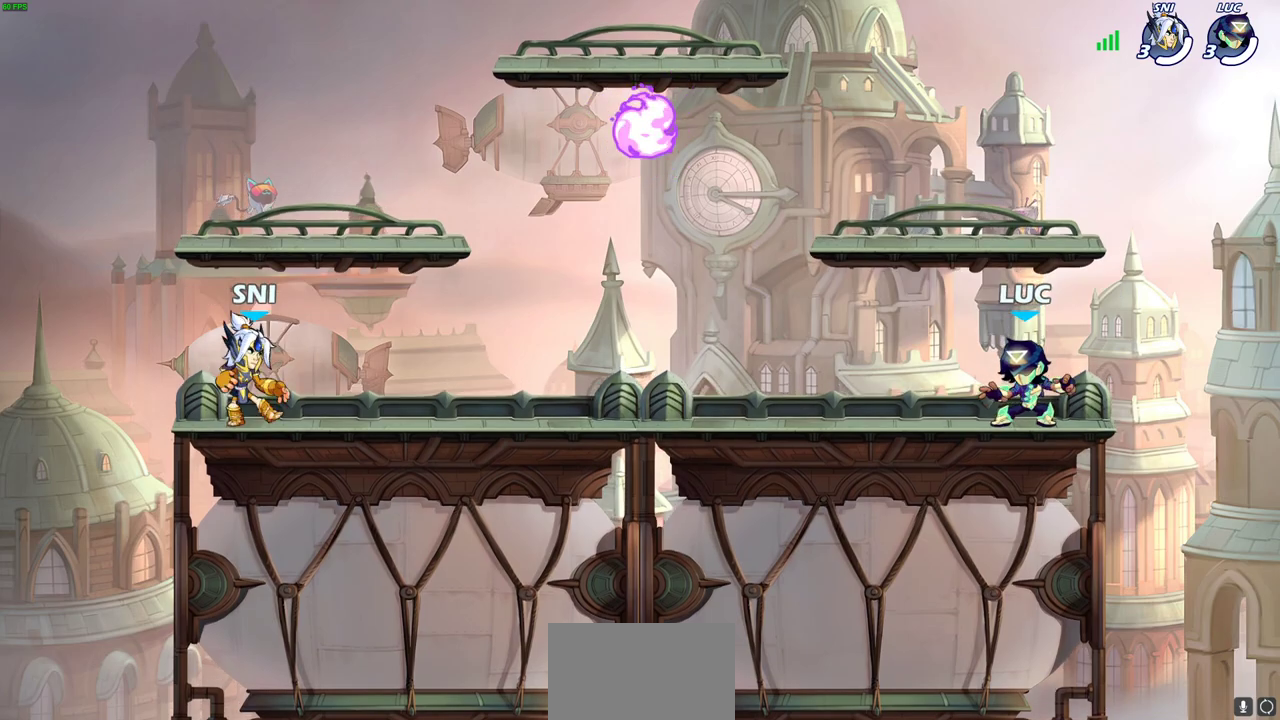
{"dt_ms": 700, "buttons": ["R2"], "left_stick": "right", "right_stick": "center", "events": [[133, "left_stick", "left"], [183, "left_stick", "up-left"], [217, "R2", "down"], [250, "left_stick", "left"], [267, "CROSS", "down"], [333, "left_stick", "down-left"], [367, "CROSS", "up"], [383, "R2", "up"], [600, "left_stick", "right"], [700, "R2", "down"]]}
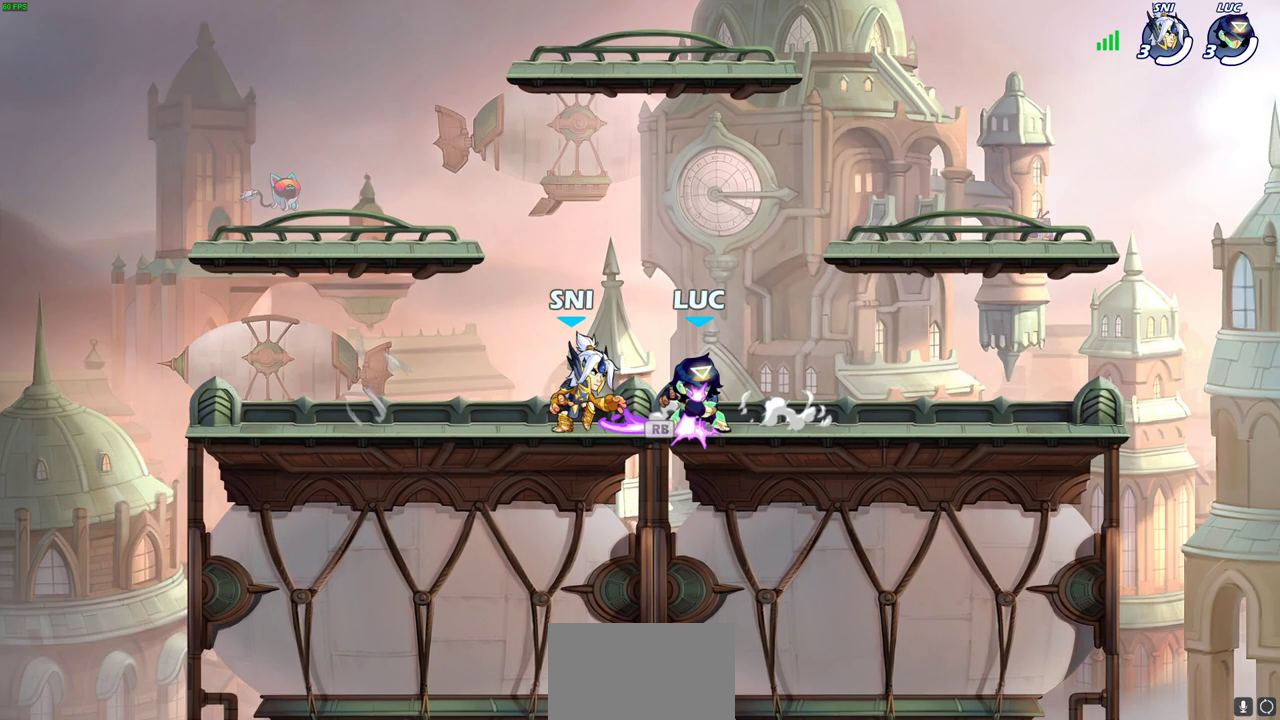
{"dt_ms": 300, "buttons": [], "left_stick": "down-left", "right_stick": "center", "events": [[17, "CROSS", "down"], [167, "CROSS", "up"], [183, "R2", "up"], [300, "left_stick", "down-left"]]}
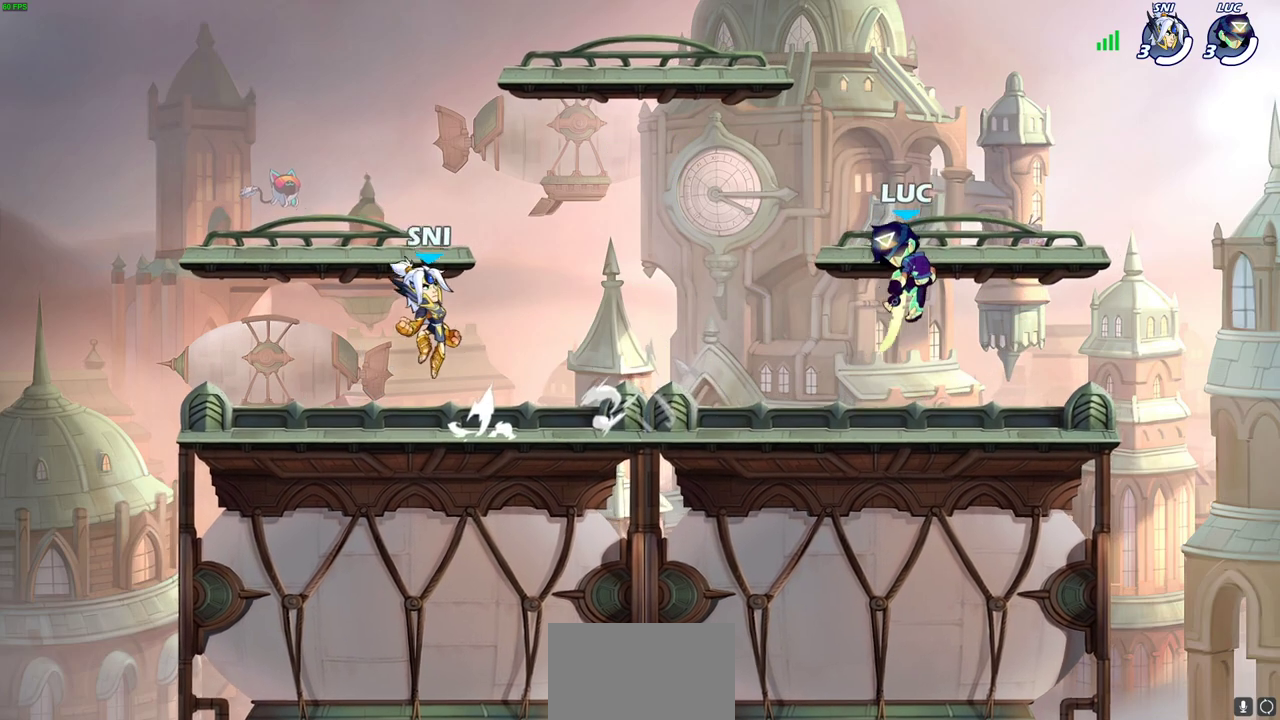
{"dt_ms": 400, "buttons": ["SELECT"], "left_stick": "center", "right_stick": "center", "events": [[233, "left_stick", "center"], [350, "SELECT", "down"]]}
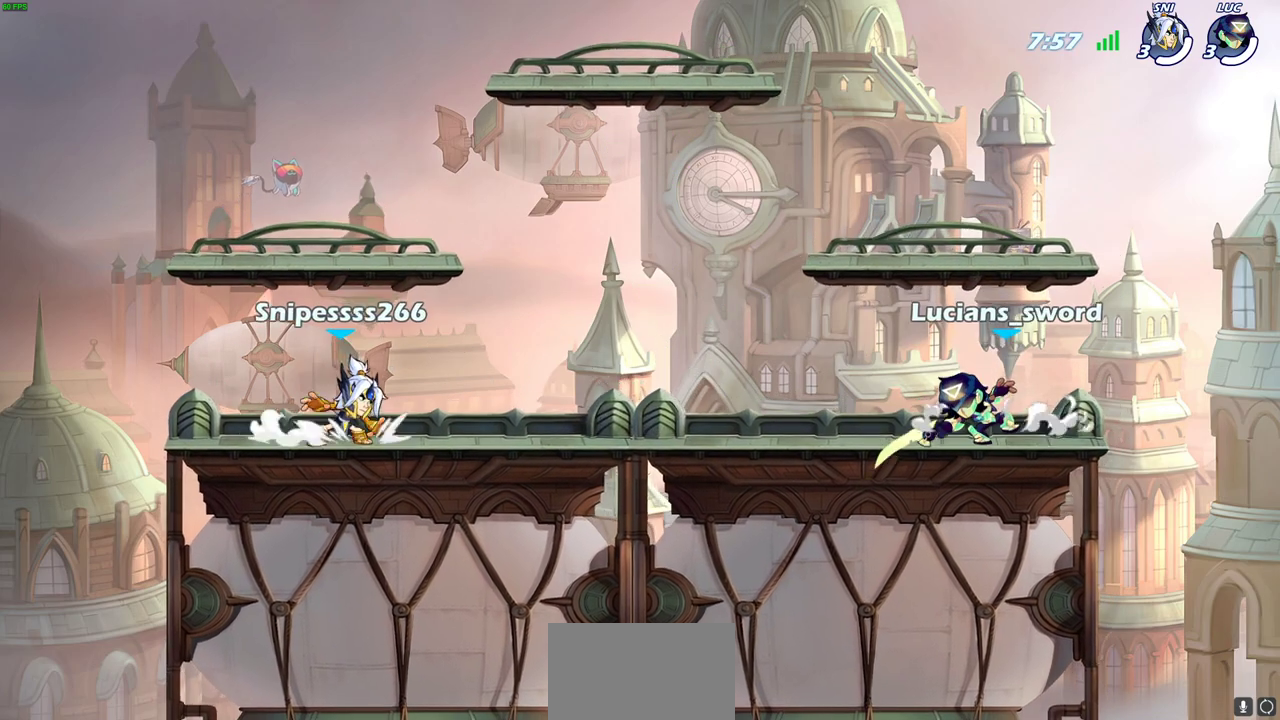
{"dt_ms": 700, "buttons": ["CROSS", "R2"], "left_stick": "up-left", "right_stick": "center", "events": [[400, "SELECT", "up"], [550, "left_stick", "up-left"], [633, "R2", "down"], [650, "CROSS", "down"]]}
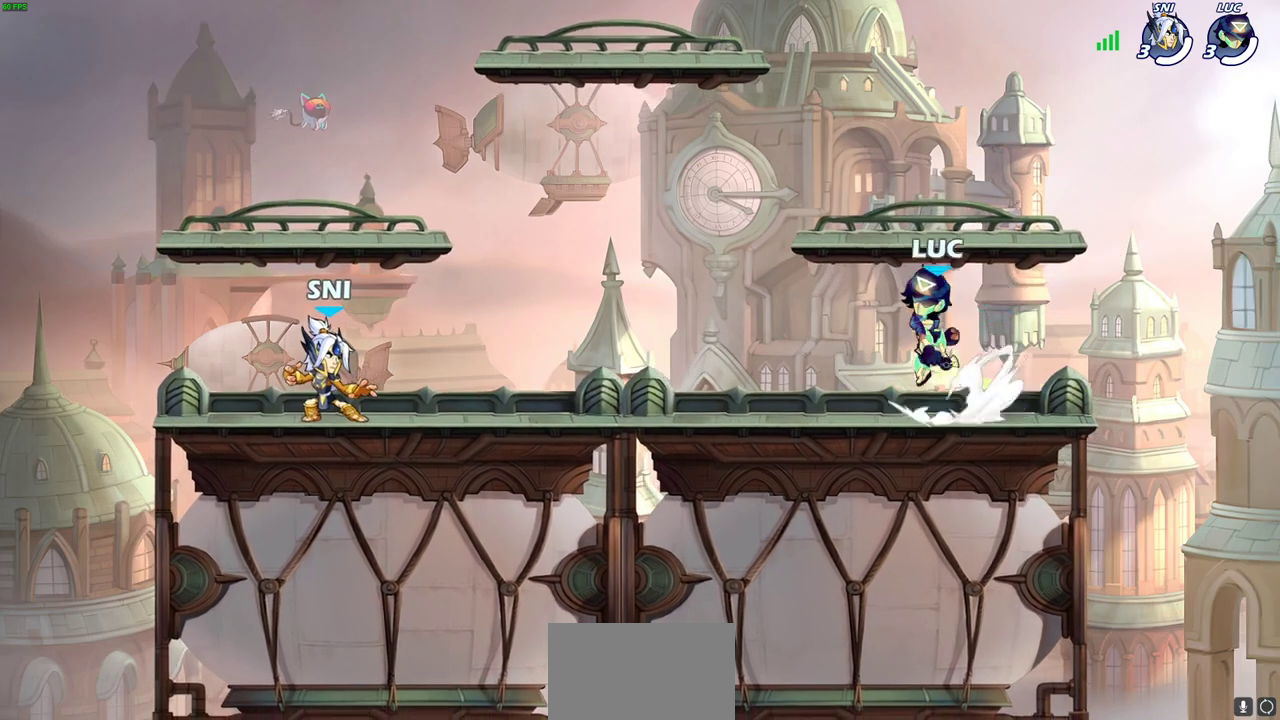
{"dt_ms": 400, "buttons": ["R2"], "left_stick": "right", "right_stick": "center", "events": [[33, "left_stick", "left"], [83, "CROSS", "up"], [83, "left_stick", "down-left"], [117, "R2", "up"], [183, "left_stick", "down-right"], [267, "left_stick", "right"], [383, "R2", "down"]]}
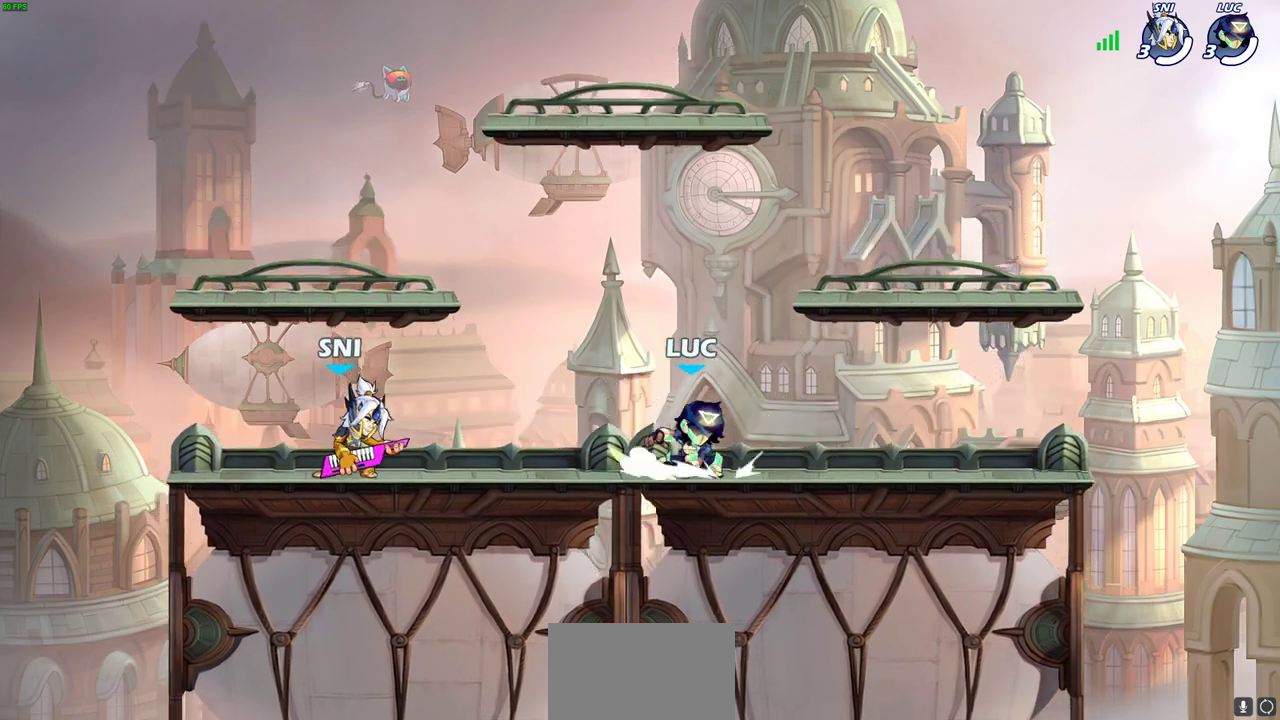
{"dt_ms": 300, "buttons": [], "left_stick": "down-left", "right_stick": "center", "events": [[50, "CROSS", "down"], [150, "R2", "up"], [167, "CROSS", "up"], [267, "left_stick", "down-left"]]}
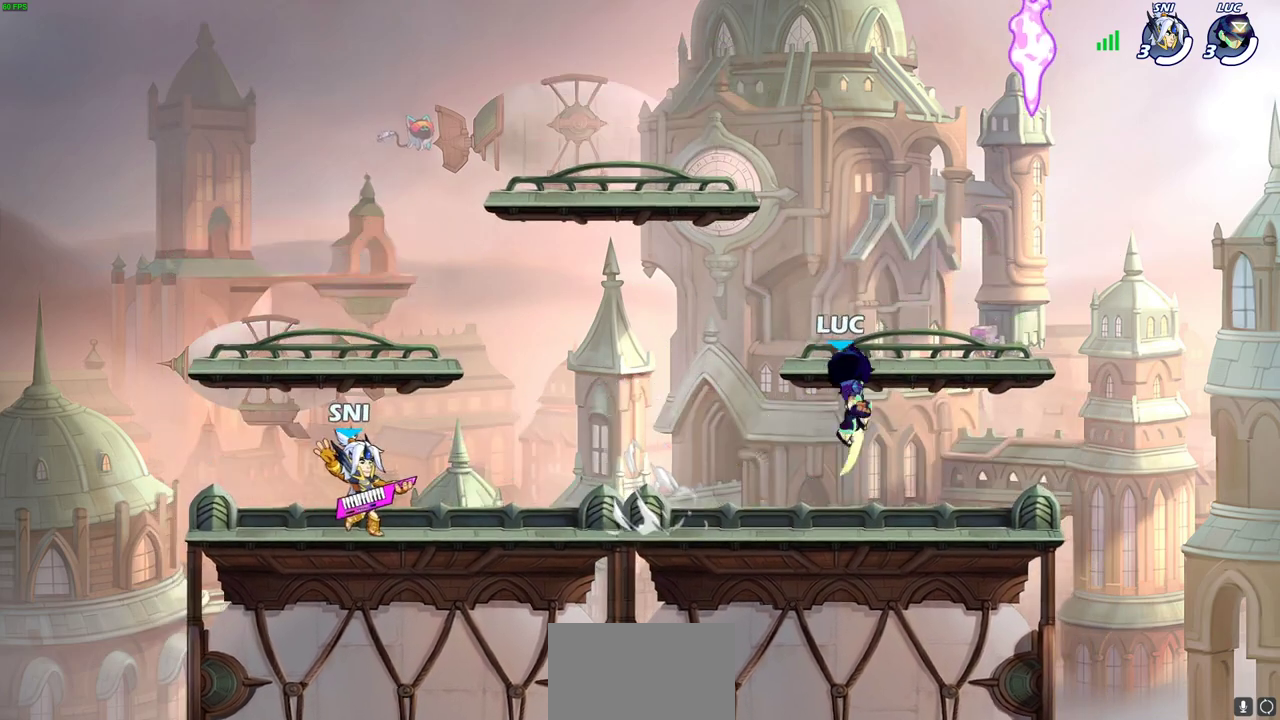
{"dt_ms": 900, "buttons": [], "left_stick": "center", "right_stick": "center", "events": [[150, "left_stick", "left"], [233, "left_stick", "up-left"], [267, "R2", "down"], [333, "CROSS", "down"], [450, "CROSS", "up"], [450, "R2", "up"], [500, "left_stick", "left"], [550, "left_stick", "down-left"], [683, "left_stick", "down-right"], [733, "left_stick", "right"], [817, "left_stick", "center"]]}
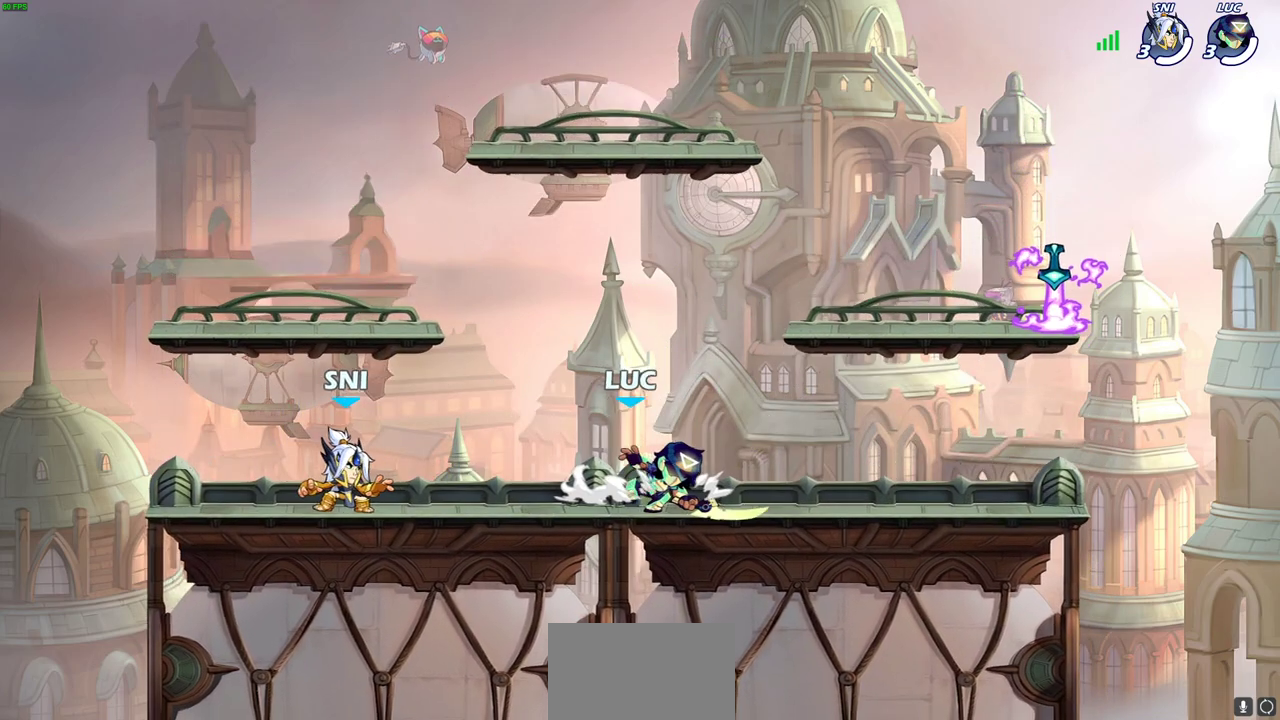
{"dt_ms": 300, "buttons": [], "left_stick": "center", "right_stick": "center", "events": []}
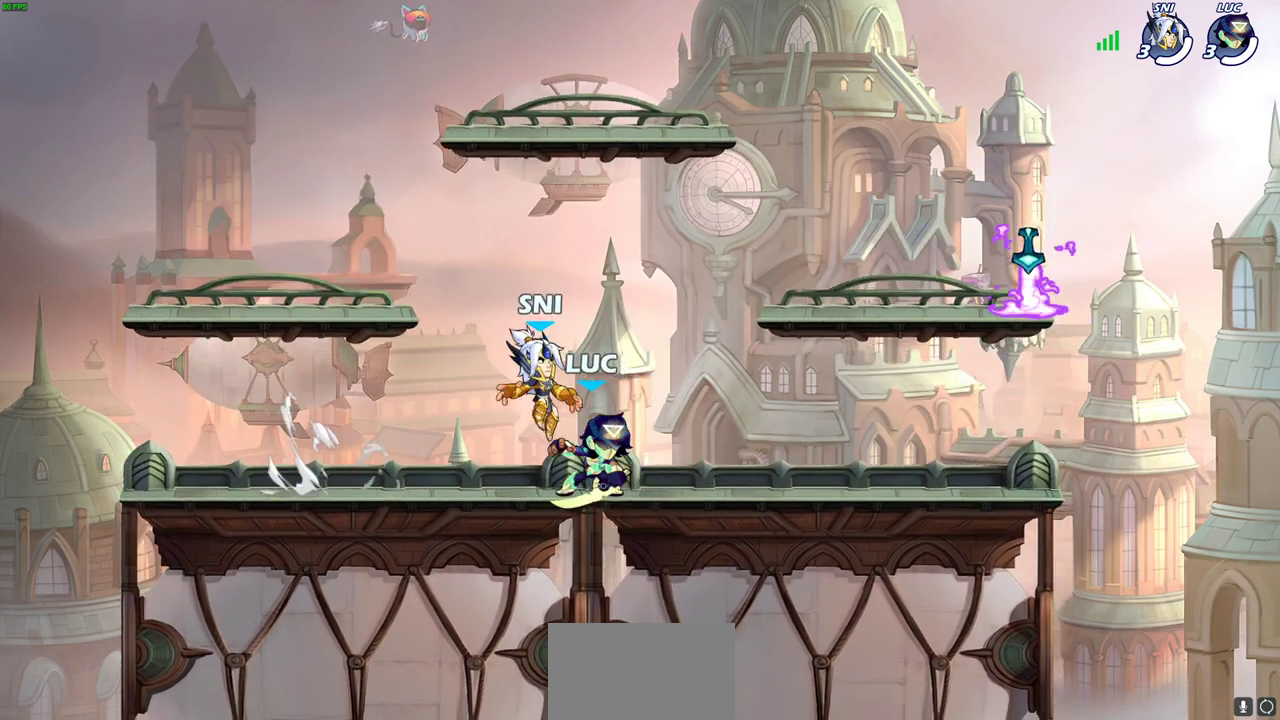
{"dt_ms": 300, "buttons": [], "left_stick": "center", "right_stick": "center", "events": []}
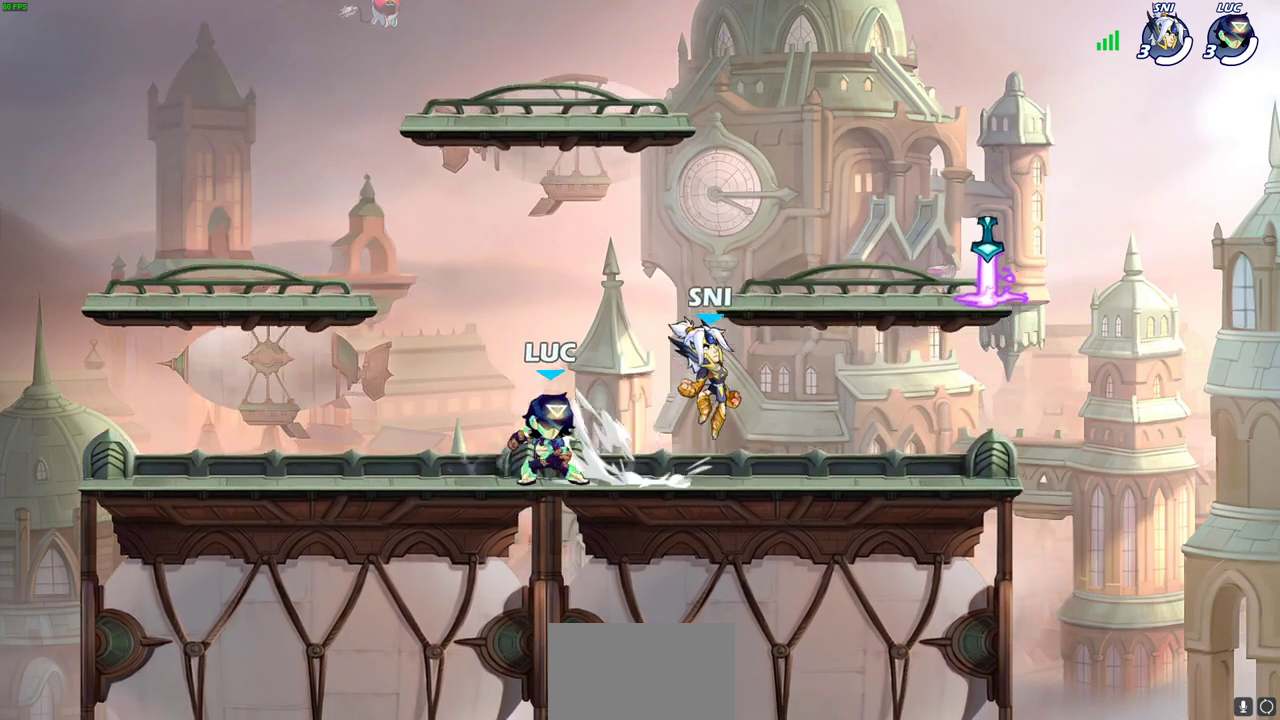
{"dt_ms": 700, "buttons": ["SELECT"], "left_stick": "center", "right_stick": "center", "events": [[267, "SELECT", "down"]]}
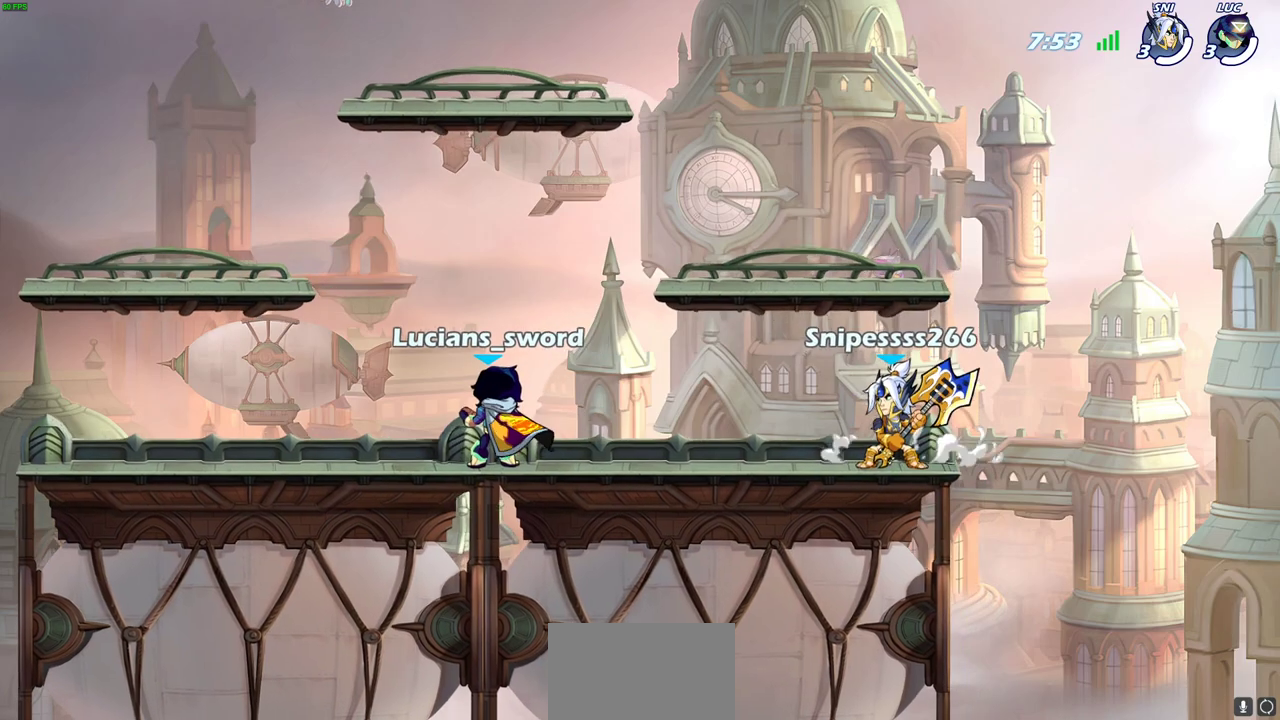
{"dt_ms": 700, "buttons": [], "left_stick": "center", "right_stick": "center", "events": [[400, "SELECT", "up"]]}
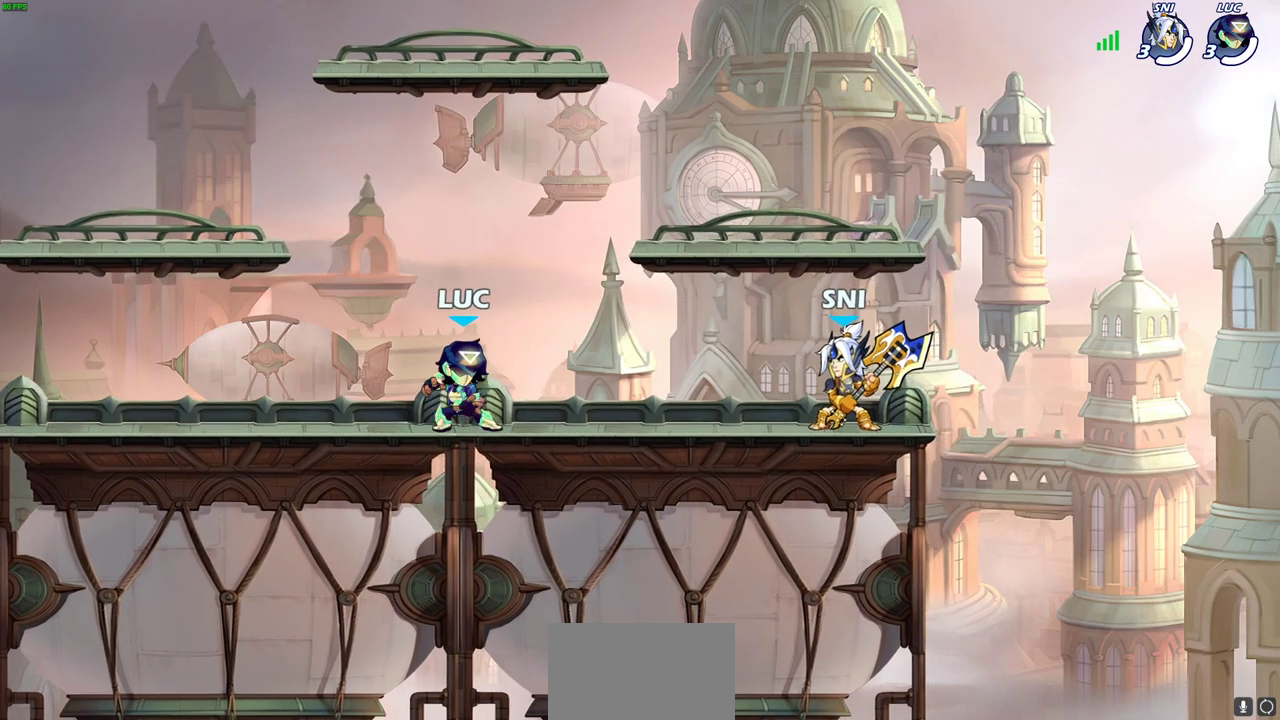
{"dt_ms": 300, "buttons": ["R2"], "left_stick": "up-left", "right_stick": "center", "events": [[150, "left_stick", "up-left"], [267, "R2", "down"]]}
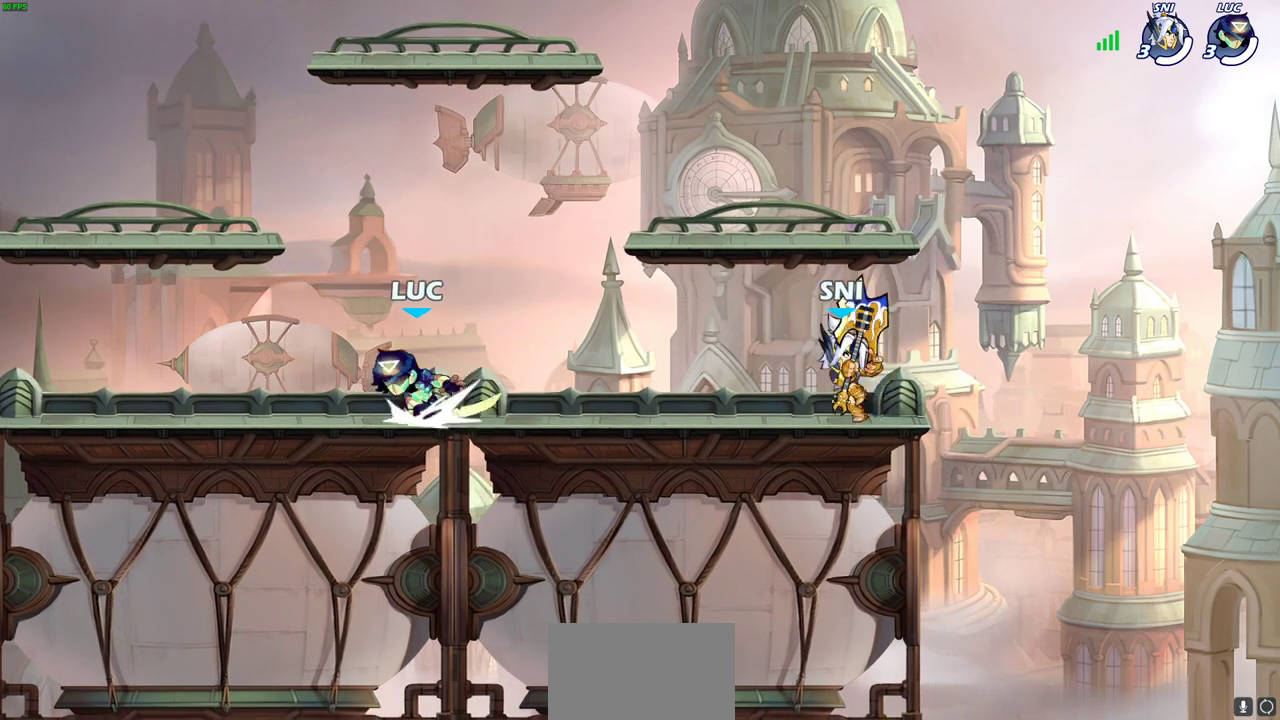
{"dt_ms": 400, "buttons": [], "left_stick": "down-right", "right_stick": "center", "events": [[50, "CROSS", "down"], [167, "R2", "up"], [183, "CROSS", "up"], [200, "left_stick", "down"], [333, "left_stick", "down-right"]]}
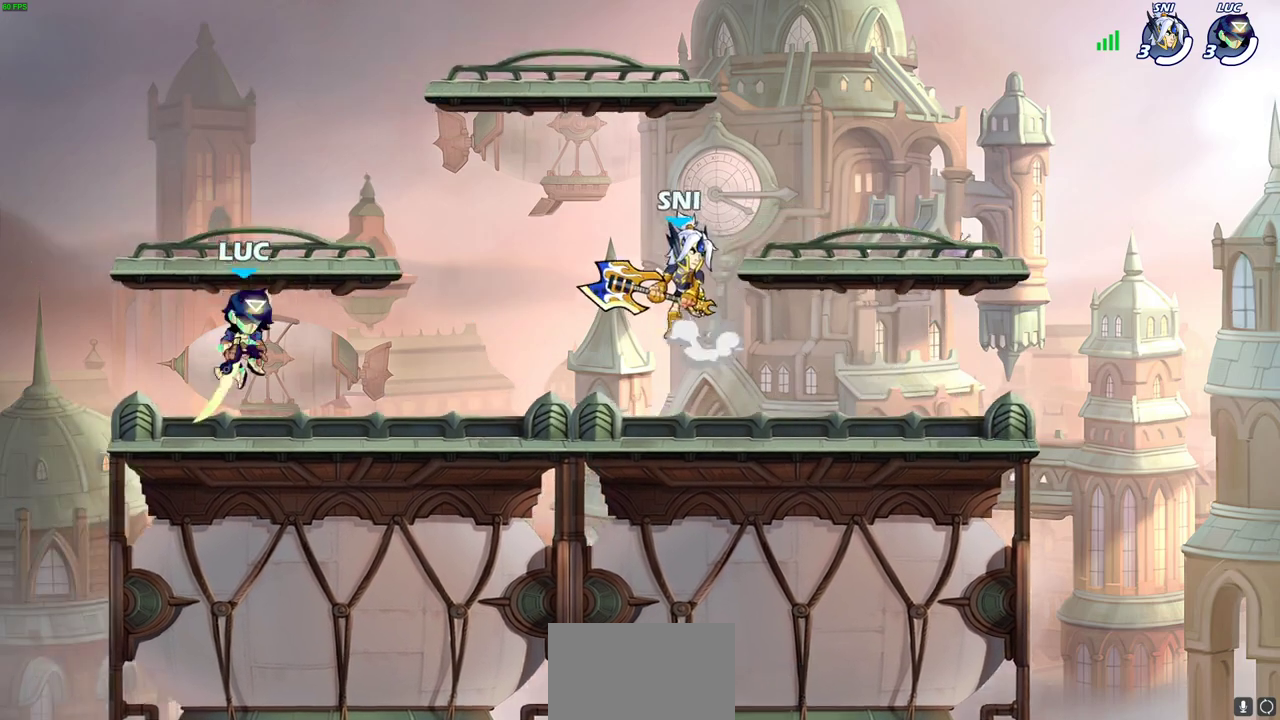
{"dt_ms": 800, "buttons": ["R2"], "left_stick": "right", "right_stick": "center", "events": [[67, "left_stick", "right"], [150, "R2", "down"], [233, "left_stick", "left"], [250, "R2", "up"], [333, "R2", "down"], [433, "R2", "up"], [450, "left_stick", "center"], [667, "left_stick", "right"], [717, "R2", "down"]]}
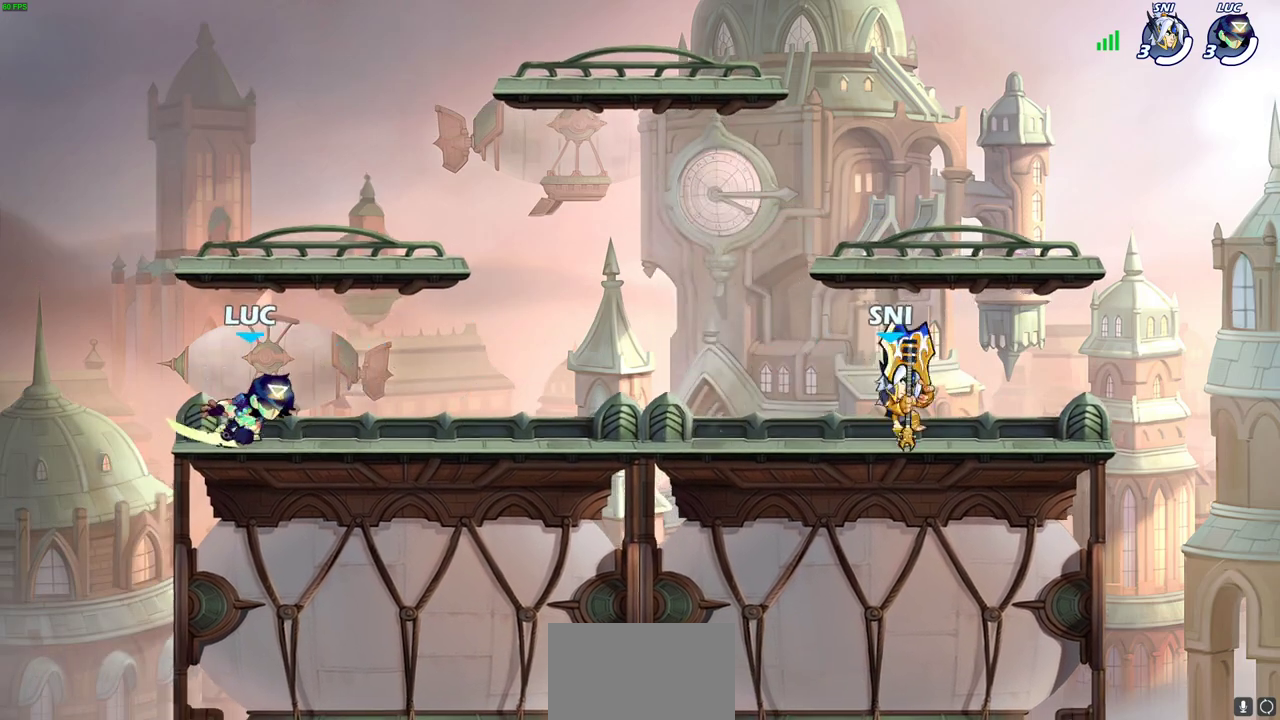
{"dt_ms": 300, "buttons": ["SQUARE"], "left_stick": "right", "right_stick": "center", "events": [[50, "R2", "up"], [233, "SQUARE", "down"]]}
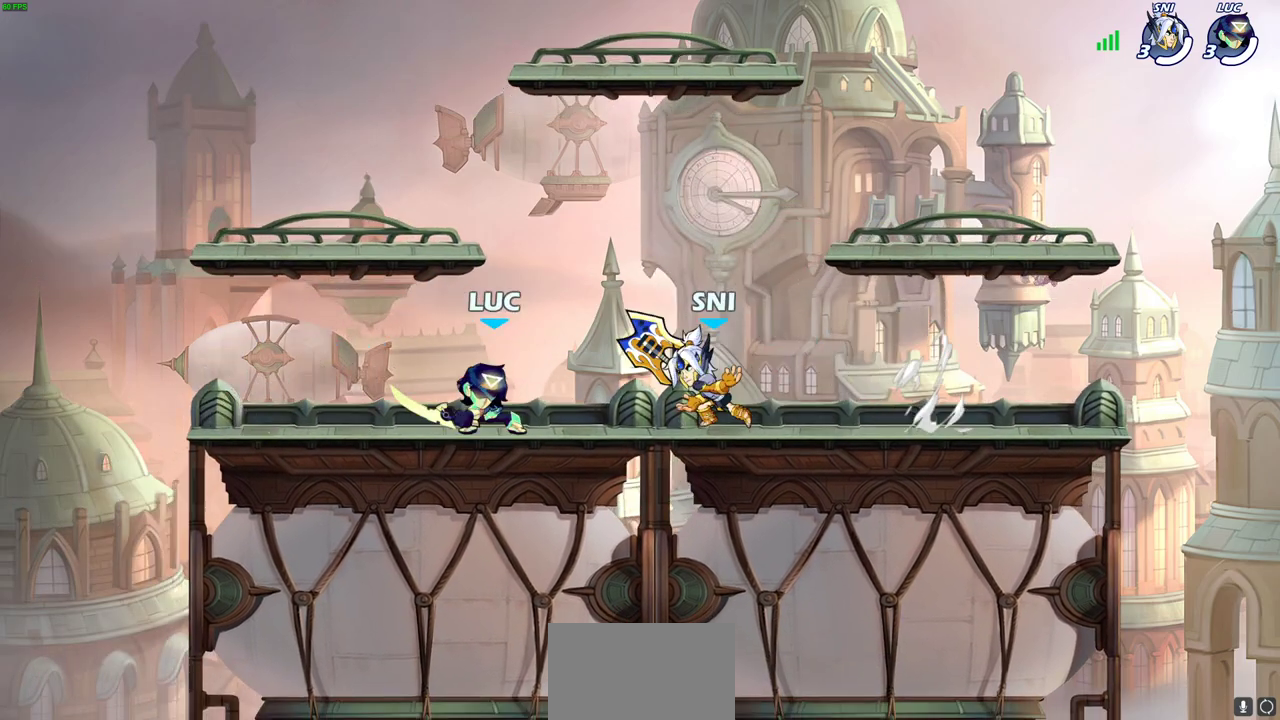
{"dt_ms": 400, "buttons": ["SQUARE"], "left_stick": "center", "right_stick": "center", "events": [[17, "SQUARE", "up"], [117, "left_stick", "center"], [367, "SQUARE", "down"]]}
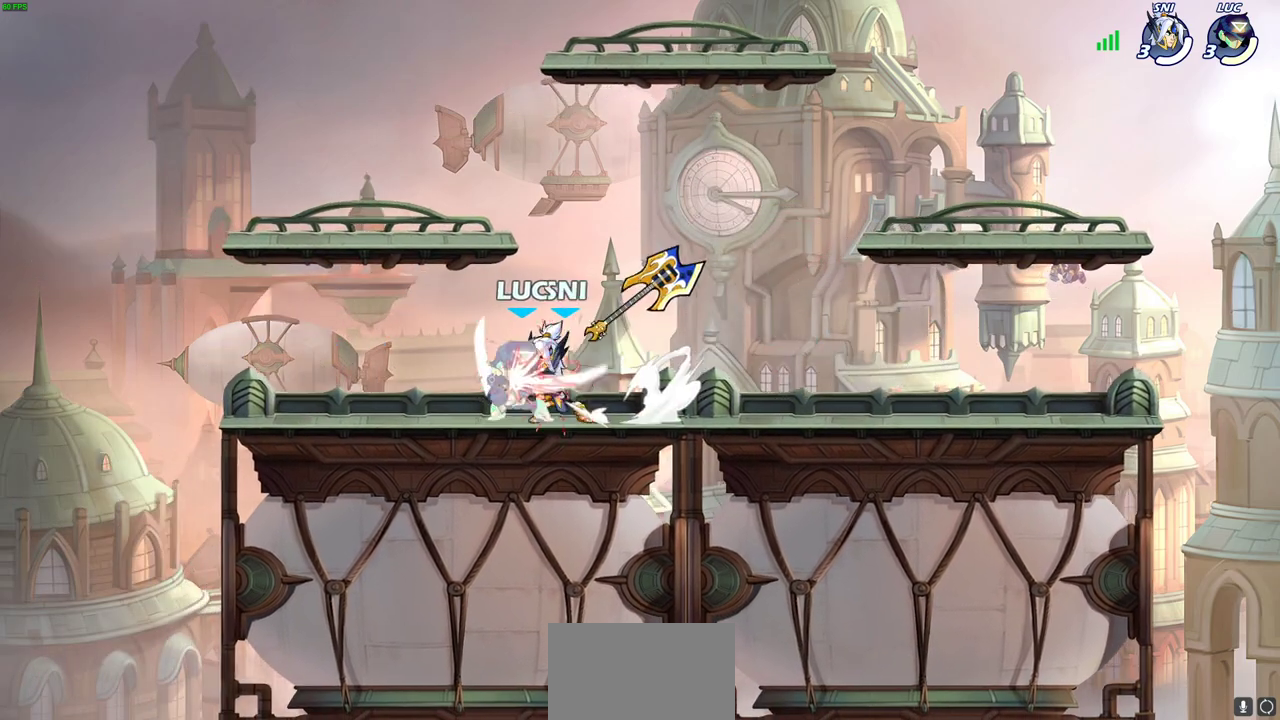
{"dt_ms": 600, "buttons": ["SQUARE"], "left_stick": "center", "right_stick": "center", "events": [[50, "SQUARE", "up"], [117, "SQUARE", "down"], [217, "SQUARE", "up"], [283, "SQUARE", "down"], [400, "SQUARE", "up"], [500, "SQUARE", "down"]]}